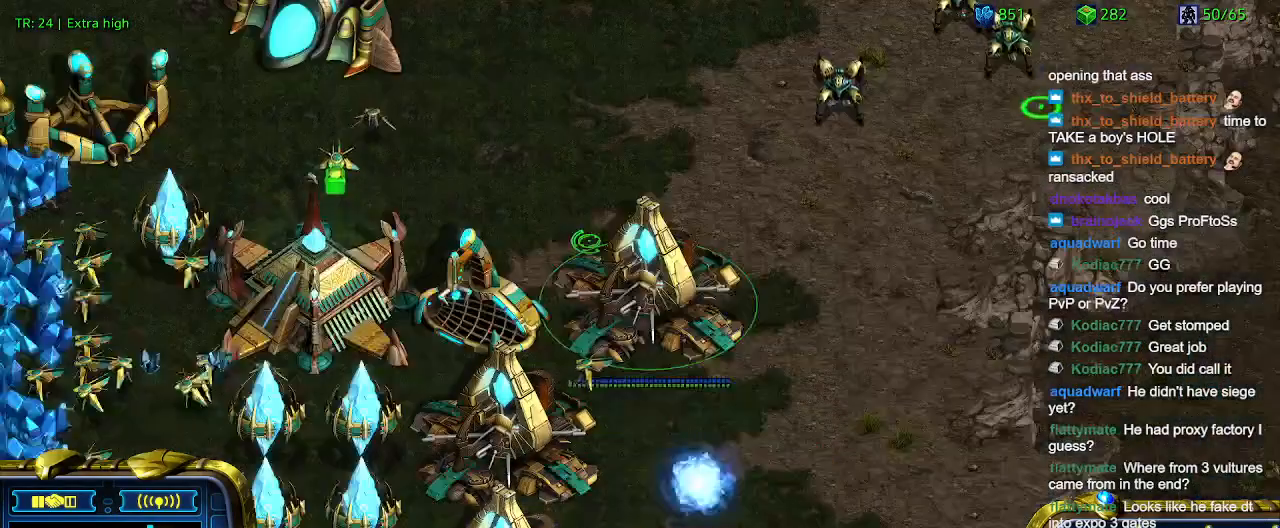
Gameplay with keyboard; each line is a JSON object with the keys held at the frame after it. "events" lists presses ("down") and releases ("up") of "1", "2", "3", "4", "5", "6", "a", "c", "ctrl", "d", "e", "f2", "f3", "q", "s", "t", "w", "x" and "z" between this image and that frame as [ms after this image, input, new state], when the widget could be followed in between. No other keys are recorded. Mouse input is not recorded.
{"keys": [], "events": [[100, "1", "up"], [167, "2", "down"], [267, "2", "up"], [300, "3", "down"], [433, "3", "up"]]}
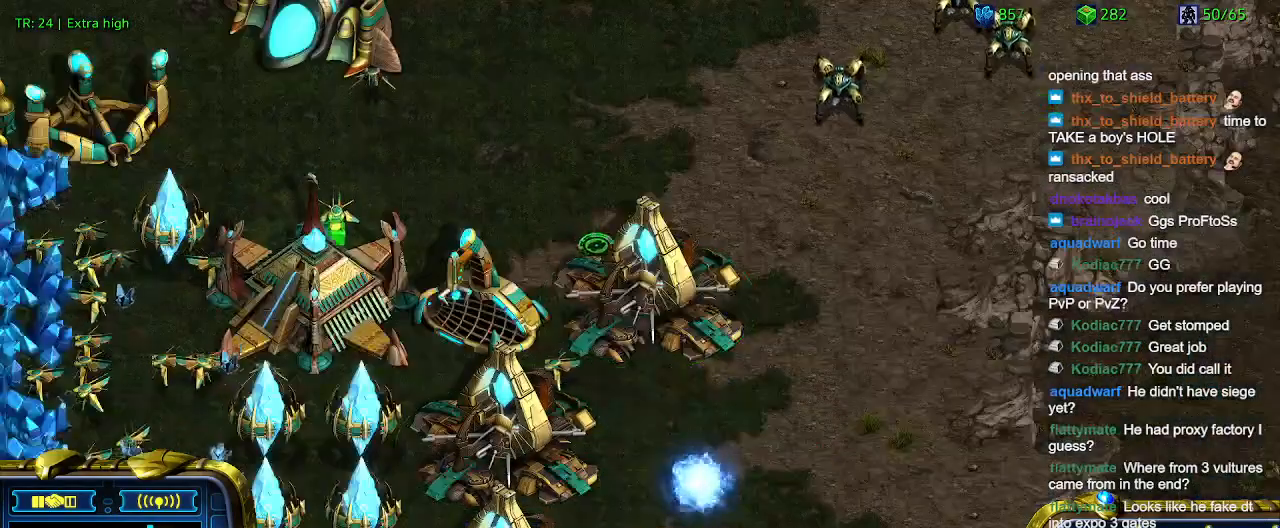
{"keys": [], "events": [[367, "w", "down"], [467, "w", "up"]]}
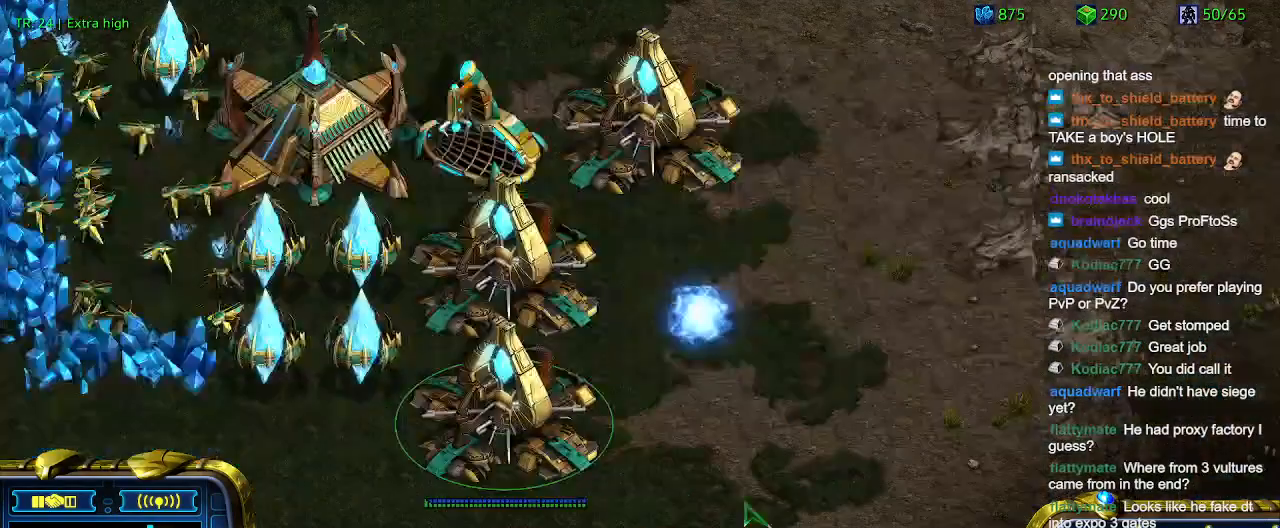
{"keys": [], "events": []}
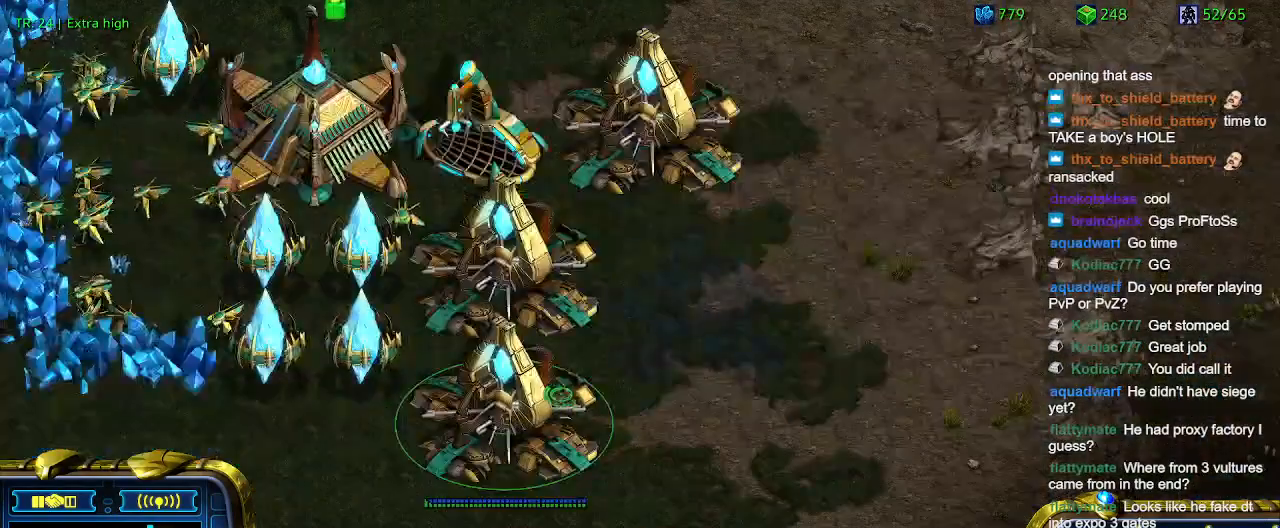
{"keys": [], "events": []}
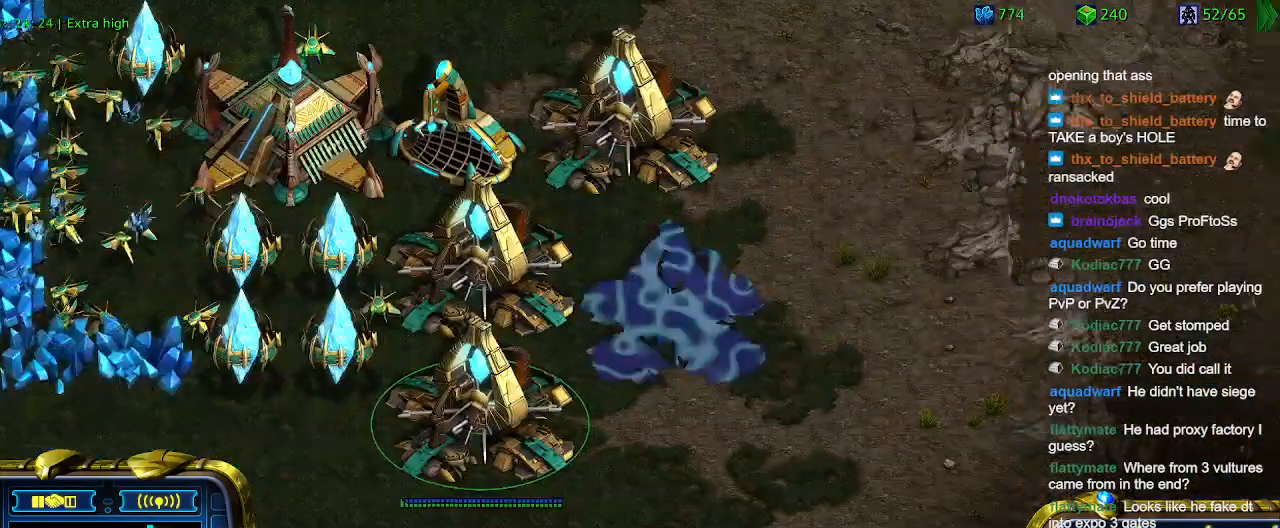
{"keys": ["4"], "events": [[467, "4", "down"]]}
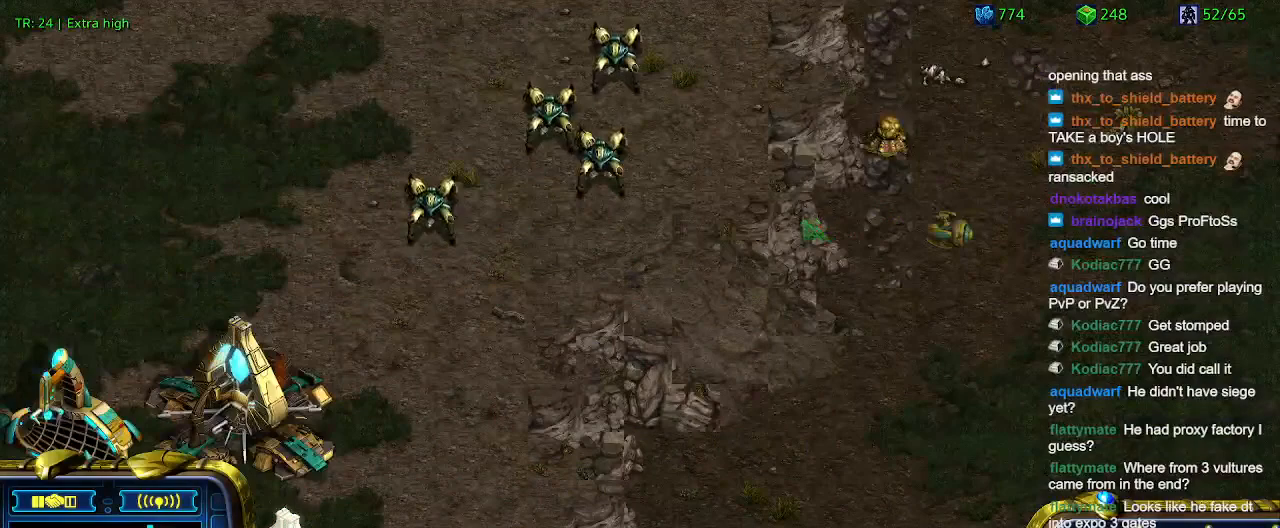
{"keys": [], "events": [[67, "4", "up"]]}
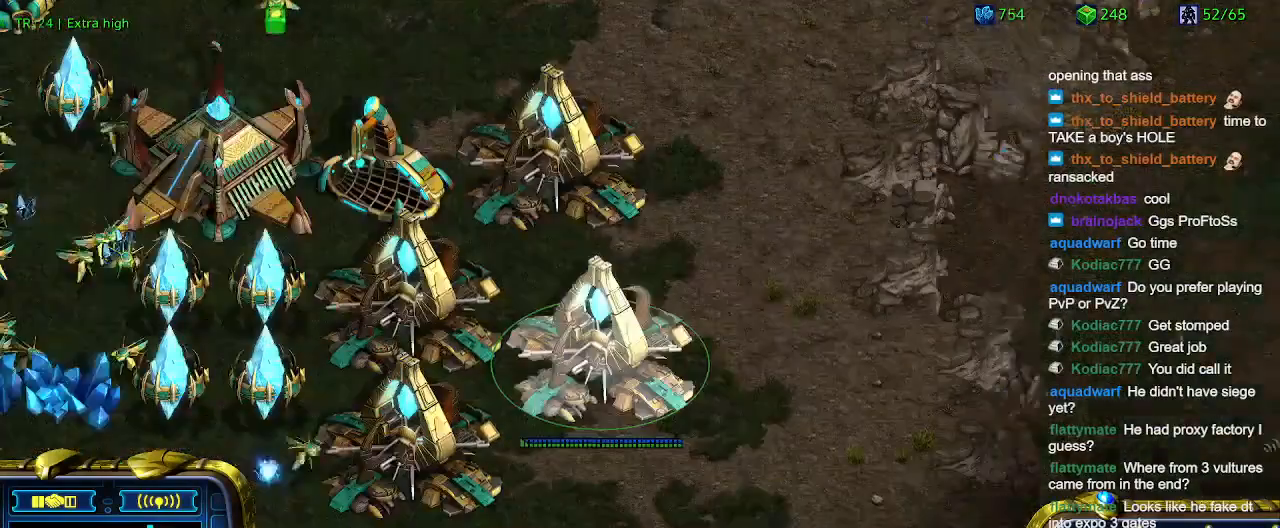
{"keys": [], "events": []}
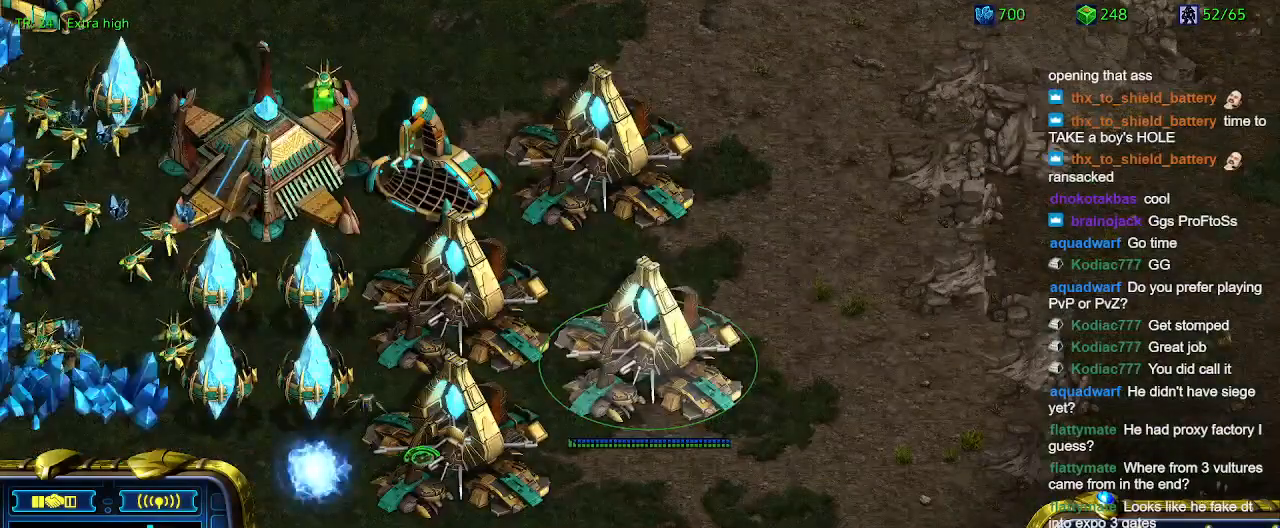
{"keys": ["w"], "events": [[467, "w", "down"]]}
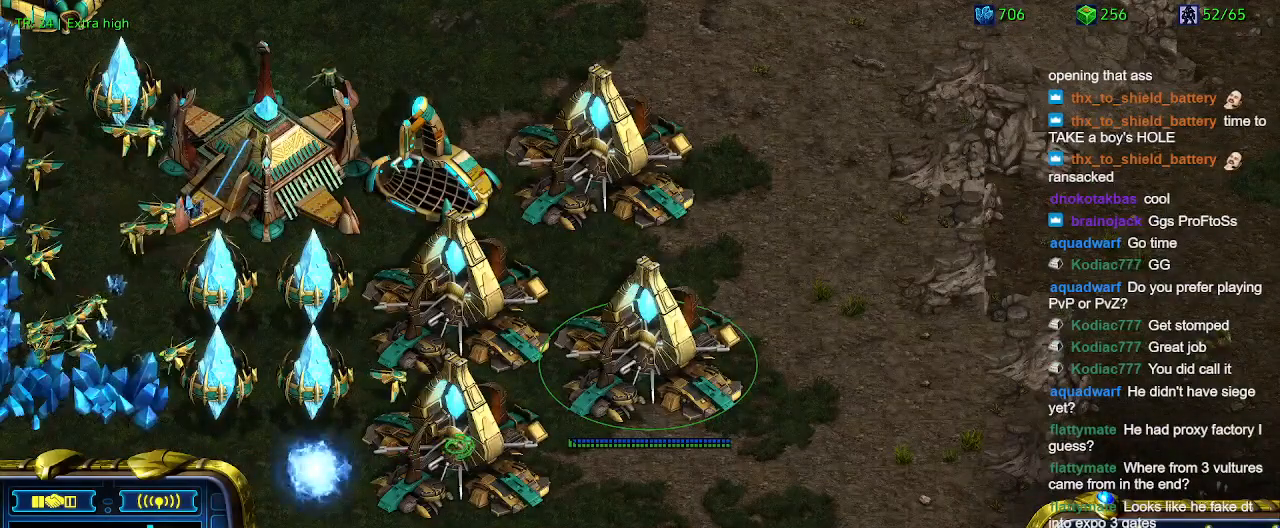
{"keys": [], "events": [[100, "w", "up"], [400, "w", "down"], [467, "w", "up"]]}
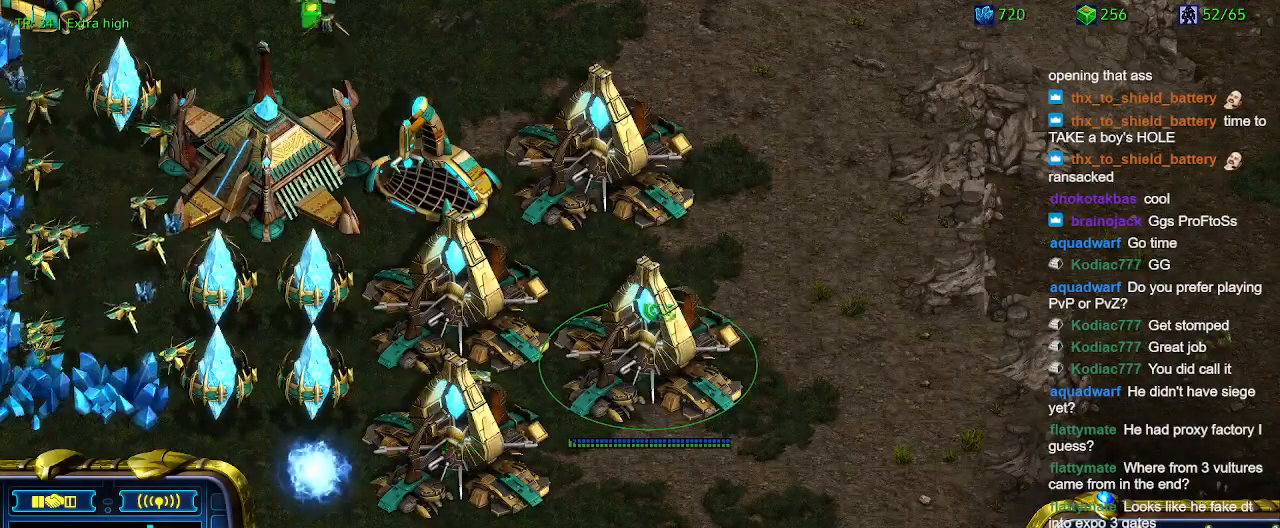
{"keys": [], "events": []}
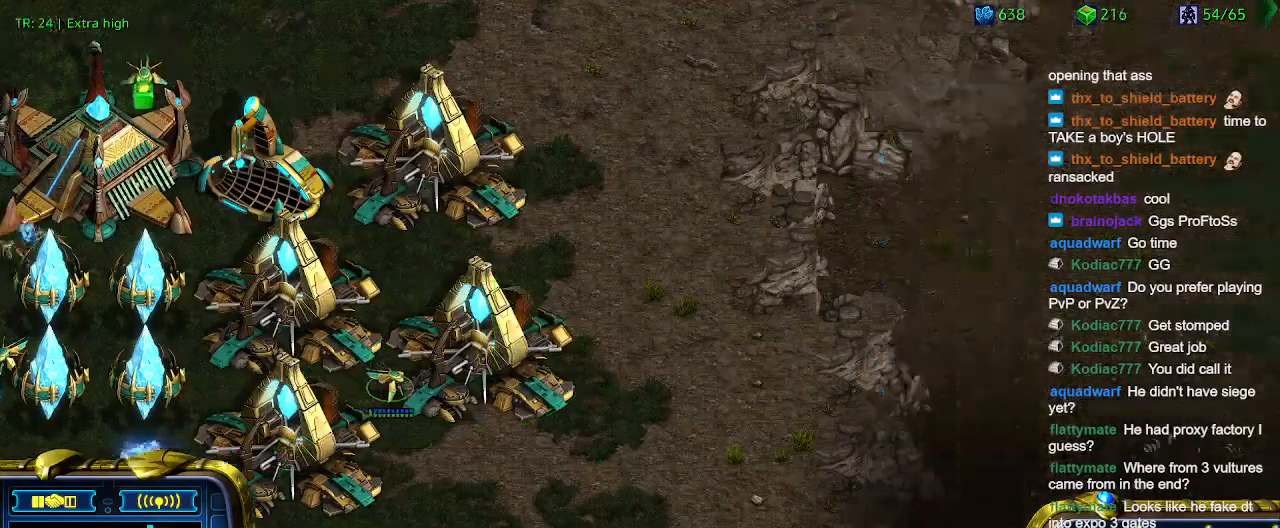
{"keys": ["1"], "events": [[400, "1", "down"]]}
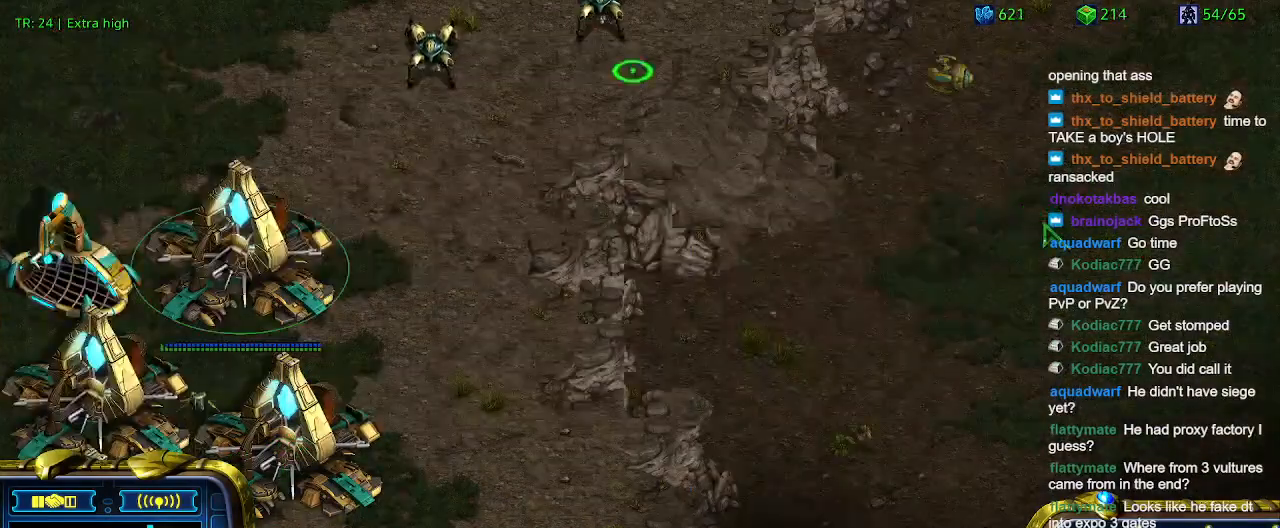
{"keys": ["3"], "events": [[67, "1", "up"], [100, "1", "down"], [233, "1", "up"], [233, "2", "down"], [367, "2", "up"], [433, "3", "down"]]}
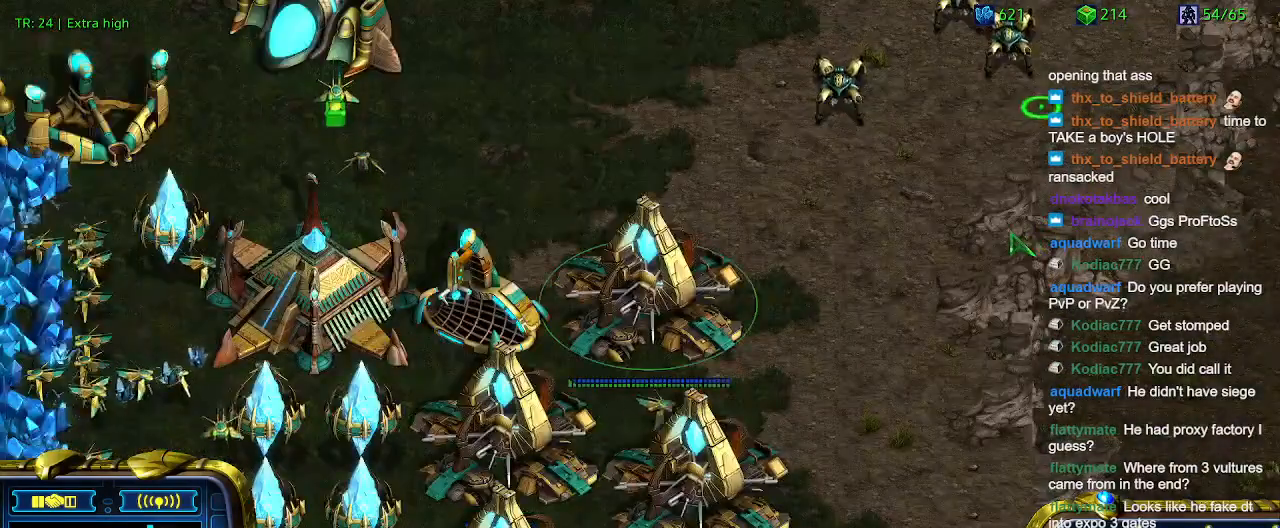
{"keys": [], "events": [[33, "1", "down"], [33, "3", "up"], [167, "1", "up"], [267, "w", "down"], [400, "w", "up"]]}
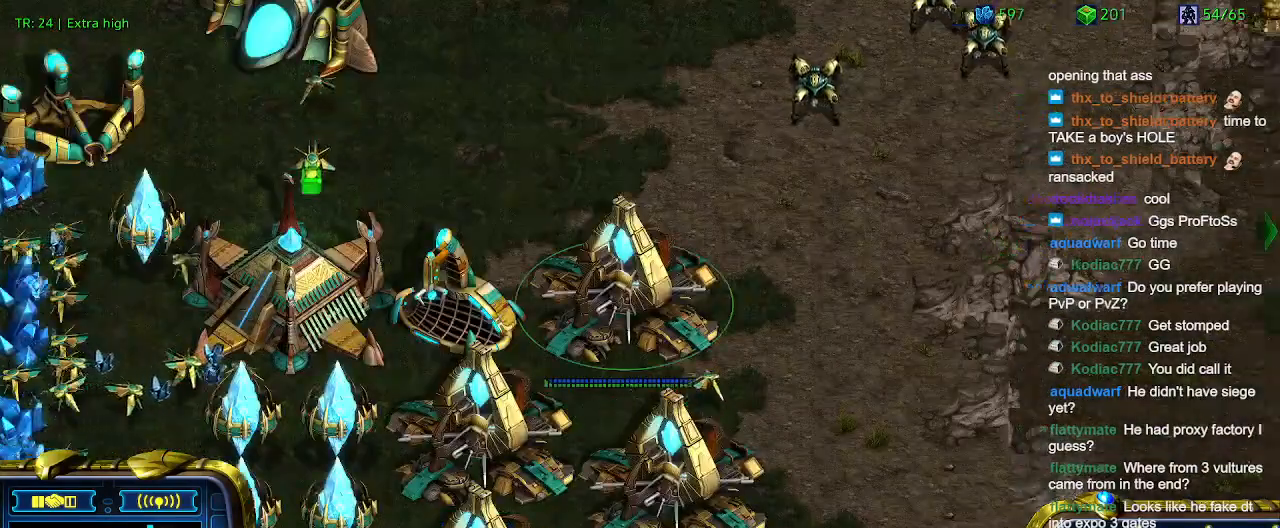
{"keys": [], "events": [[333, "2", "down"], [400, "2", "up"]]}
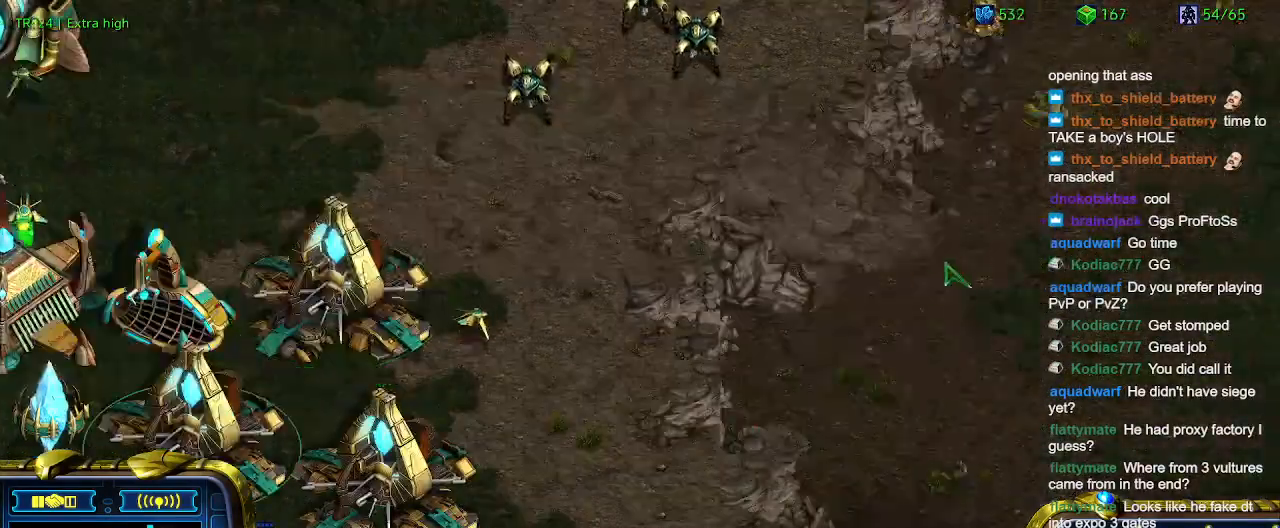
{"keys": [], "events": []}
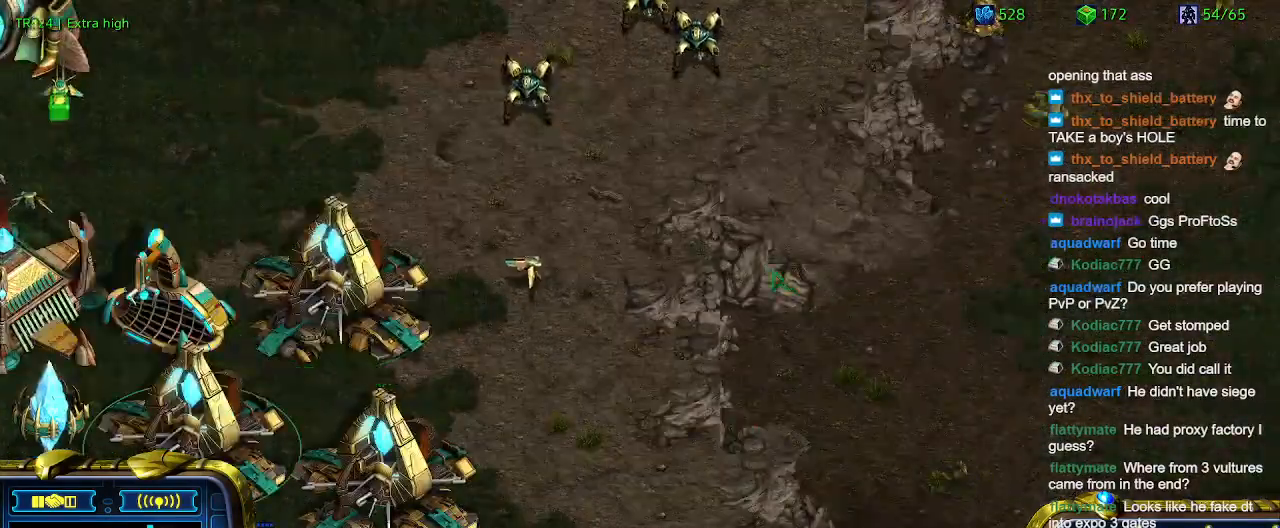
{"keys": [], "events": [[167, "3", "down"], [267, "3", "up"]]}
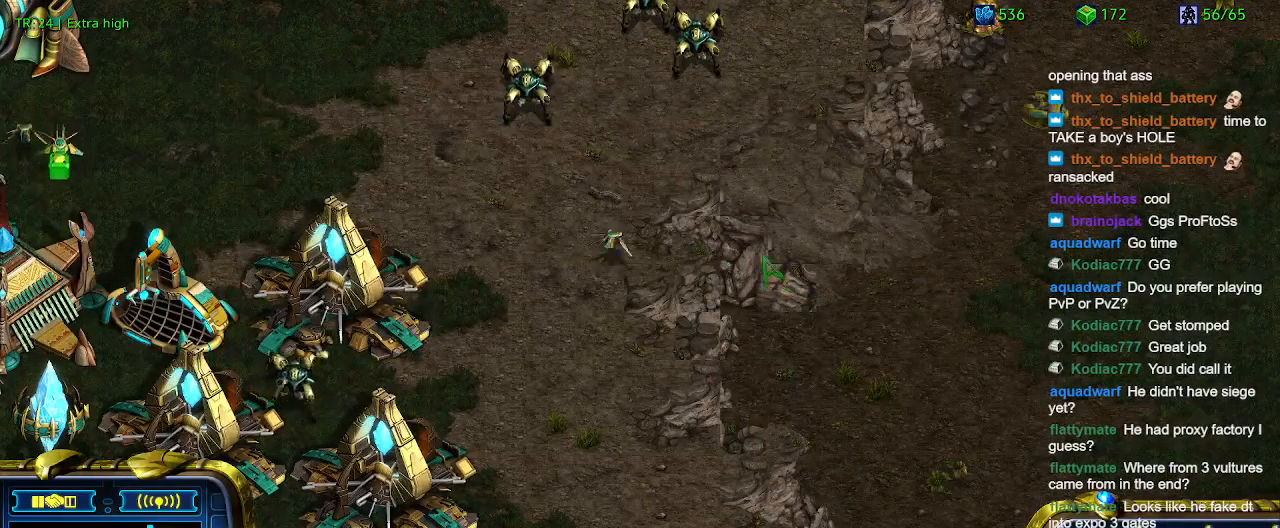
{"keys": [], "events": [[167, "4", "down"], [267, "4", "up"]]}
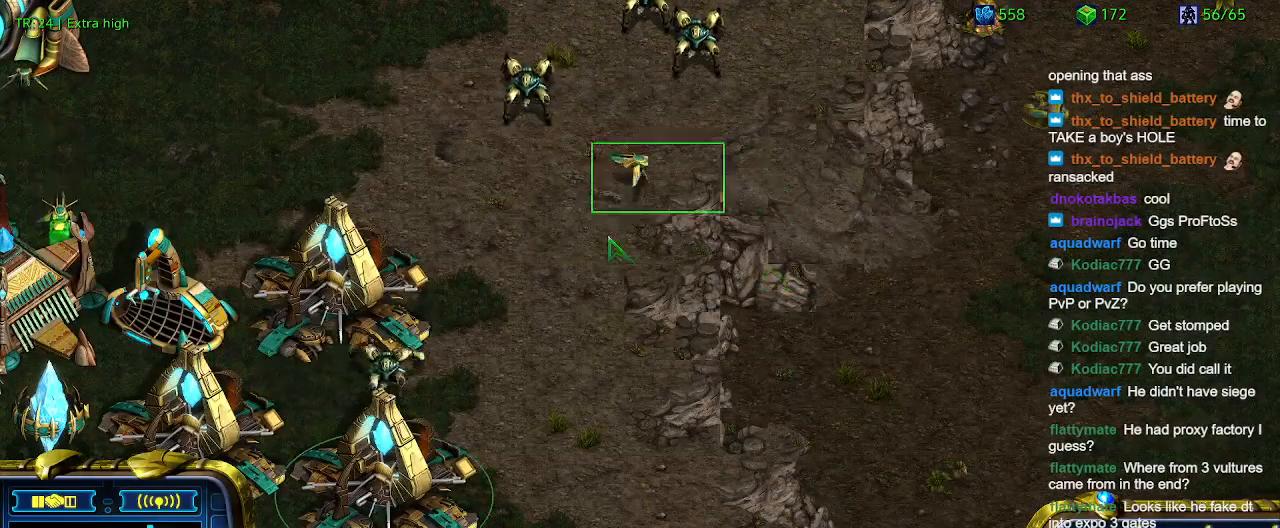
{"keys": [], "events": []}
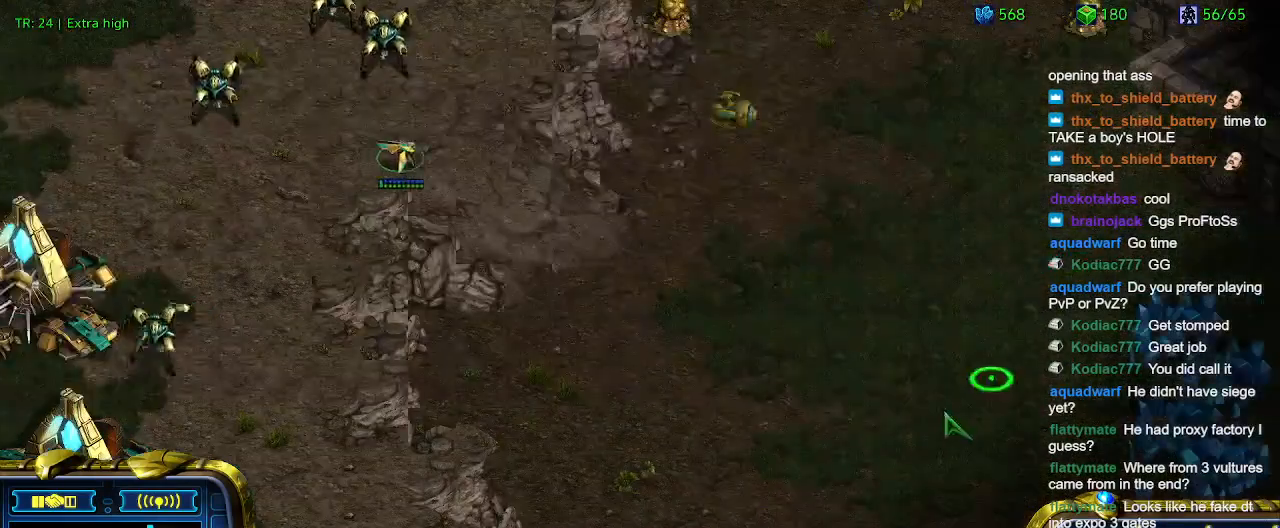
{"keys": [], "events": [[67, "q", "down"], [167, "q", "up"], [267, "w", "down"], [367, "w", "up"]]}
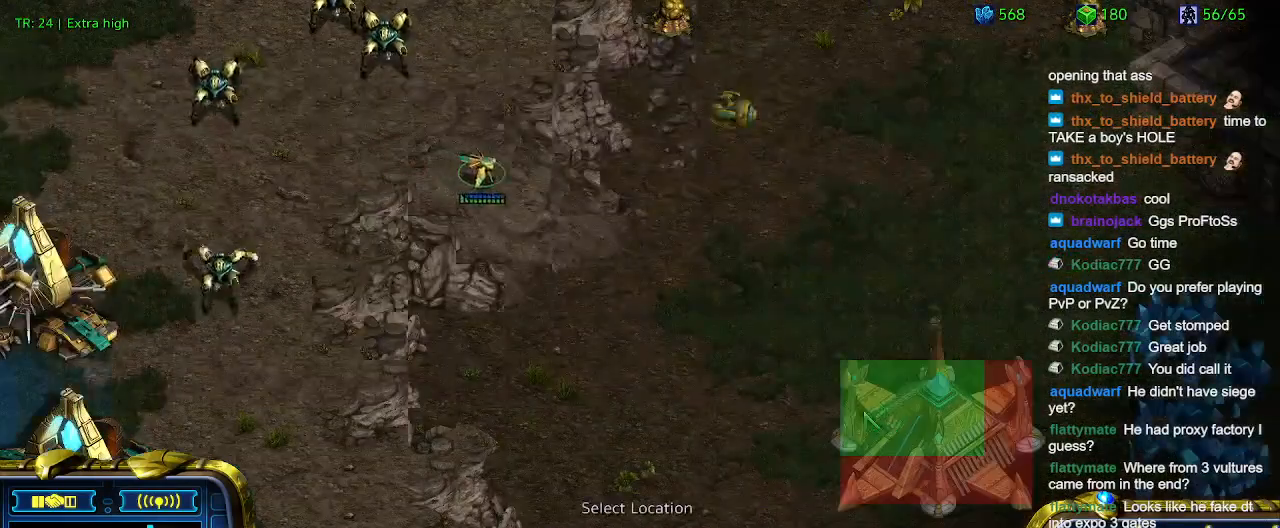
{"keys": [], "events": []}
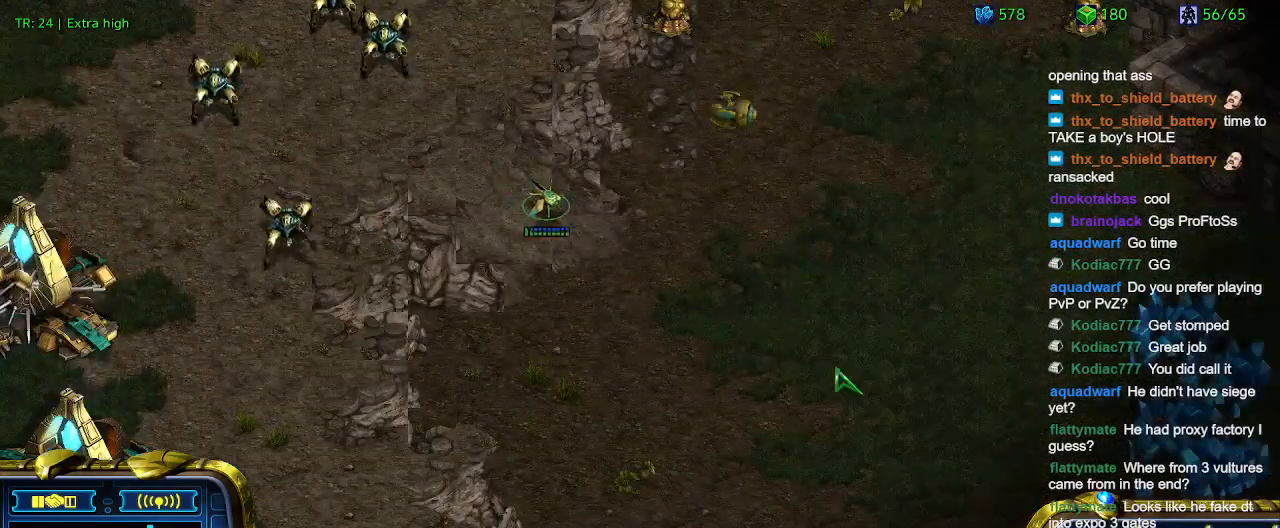
{"keys": [], "events": []}
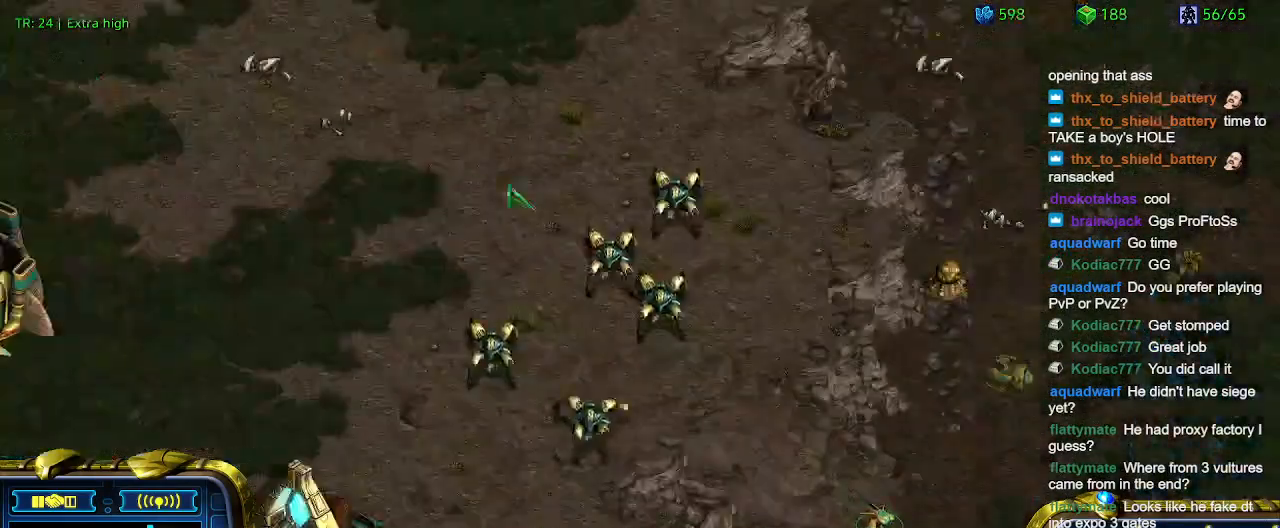
{"keys": [], "events": [[67, "5", "down"], [167, "5", "up"], [400, "t", "down"], [500, "t", "up"]]}
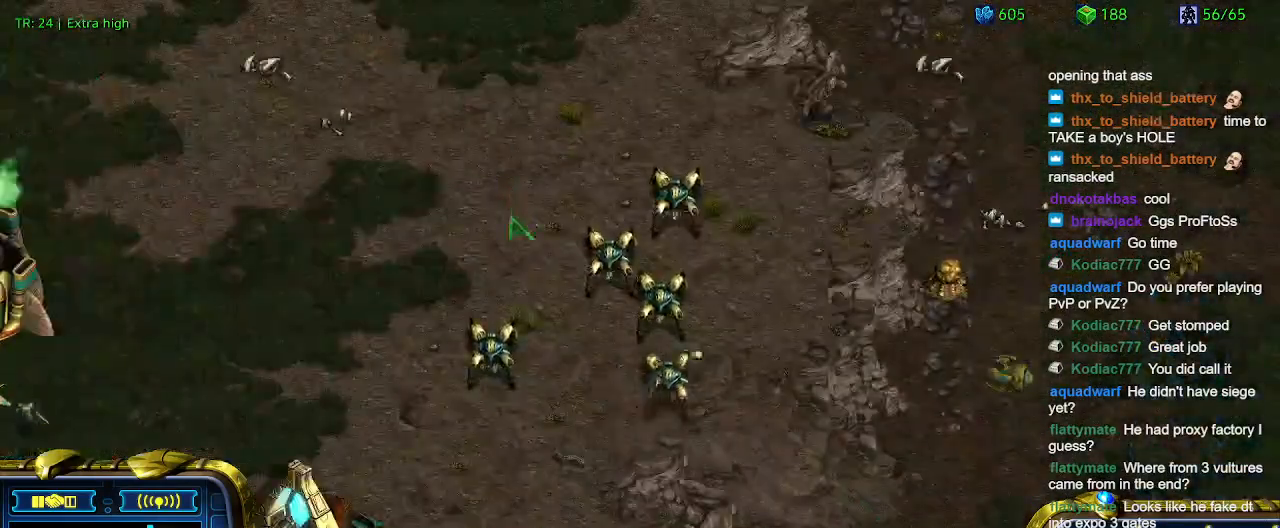
{"keys": [], "events": []}
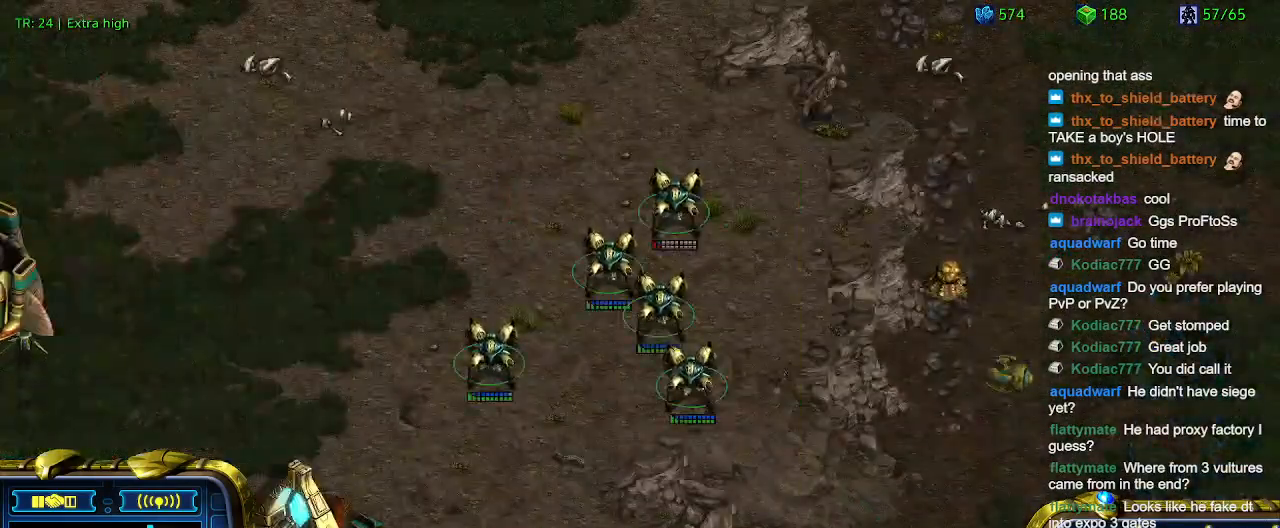
{"keys": [], "events": []}
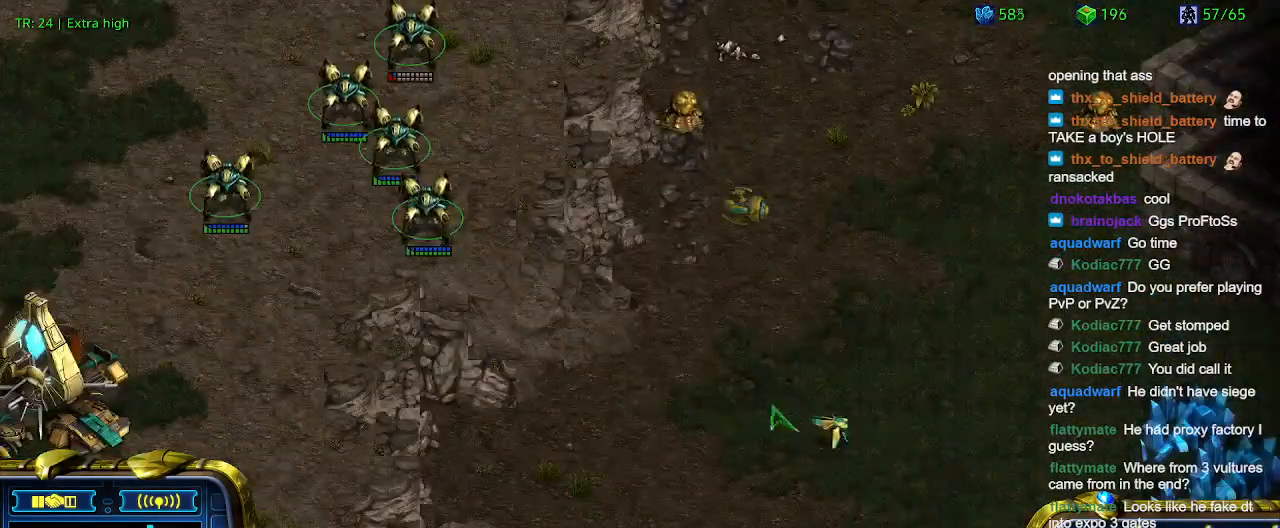
{"keys": [], "events": []}
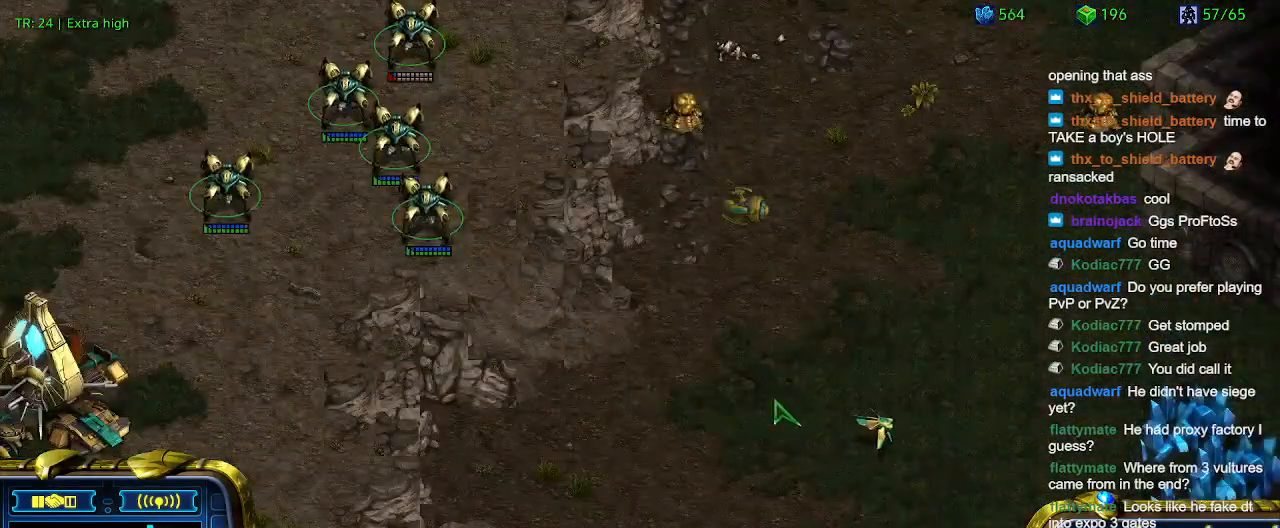
{"keys": ["2"], "events": [[233, "1", "down"], [333, "1", "up"], [467, "2", "down"]]}
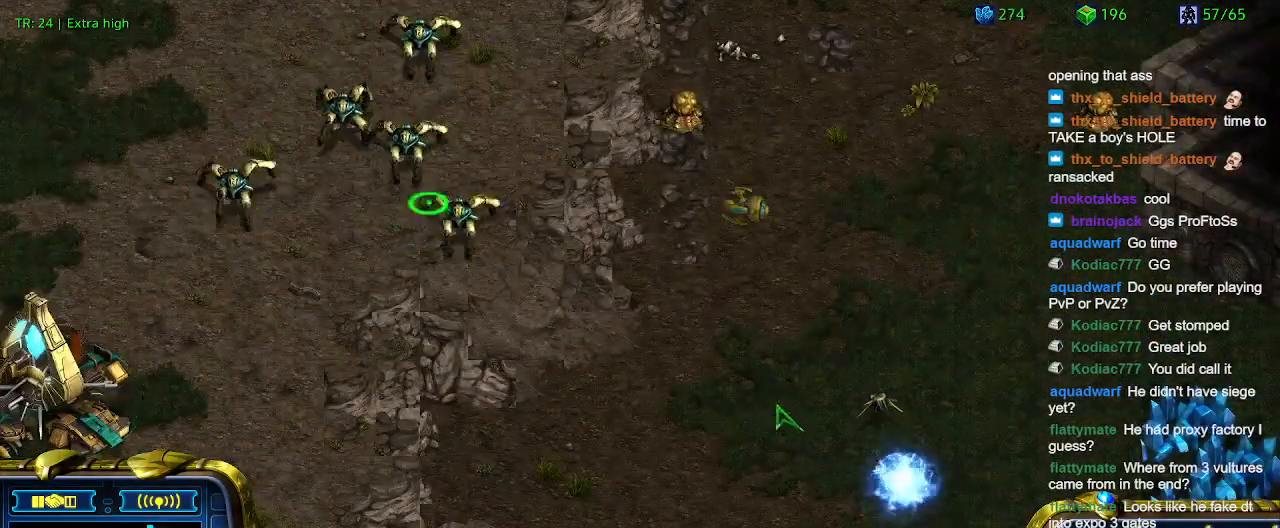
{"keys": [], "events": [[100, "2", "up"], [200, "3", "down"], [300, "3", "up"], [367, "4", "down"], [467, "4", "up"]]}
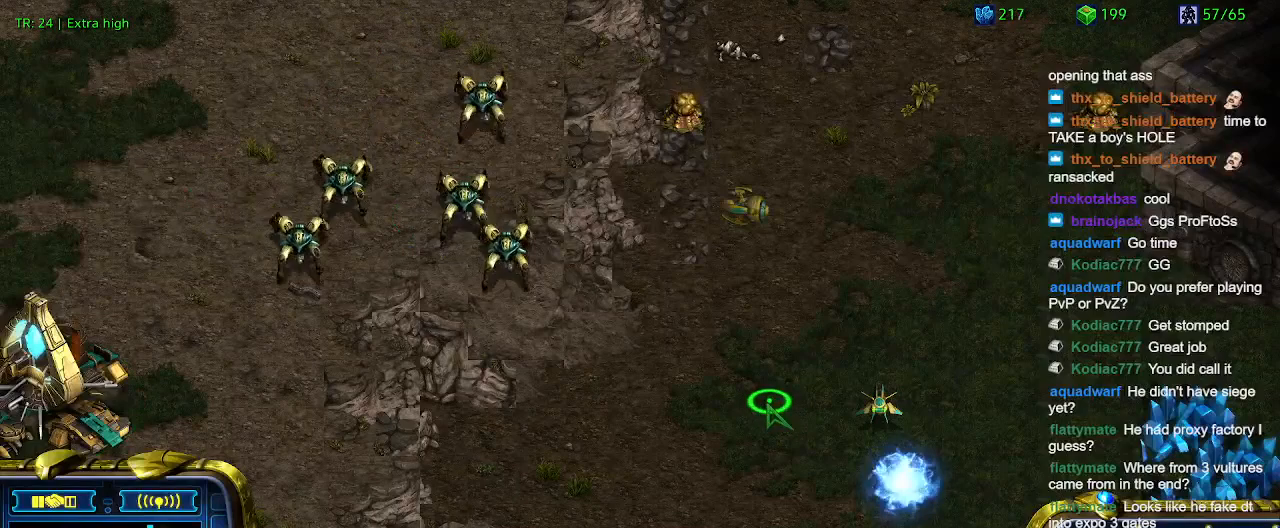
{"keys": ["w"], "events": [[100, "2", "down"], [267, "2", "up"], [433, "w", "down"]]}
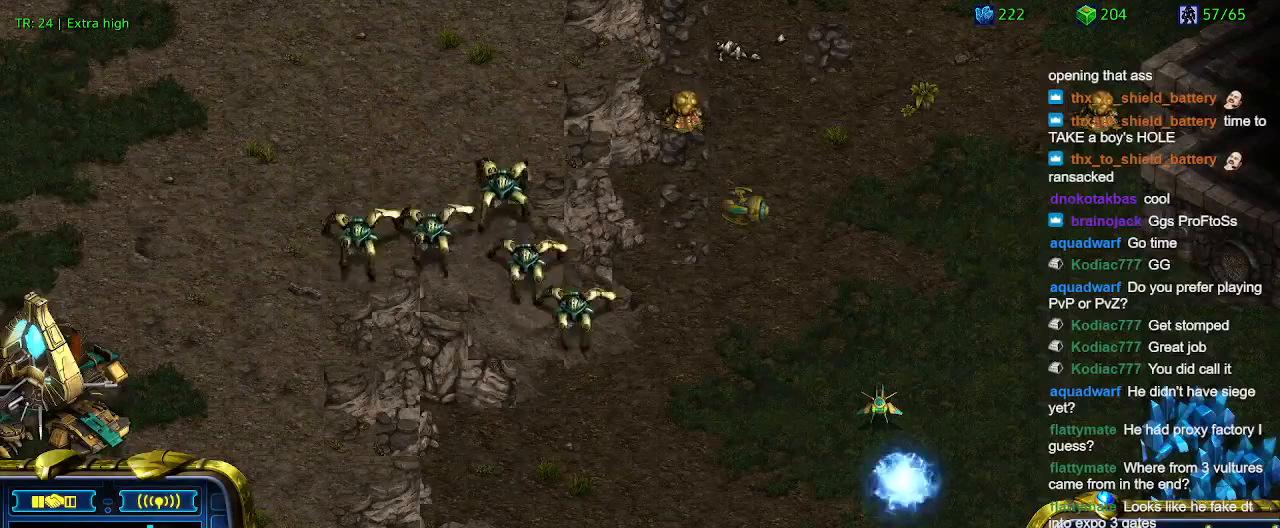
{"keys": [], "events": [[33, "w", "up"]]}
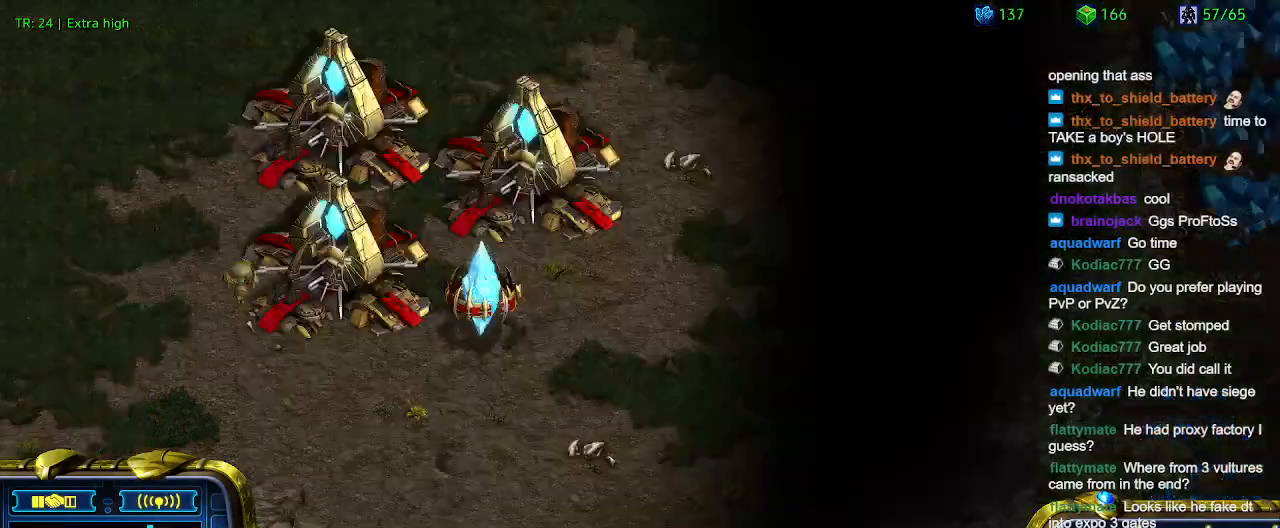
{"keys": [], "events": []}